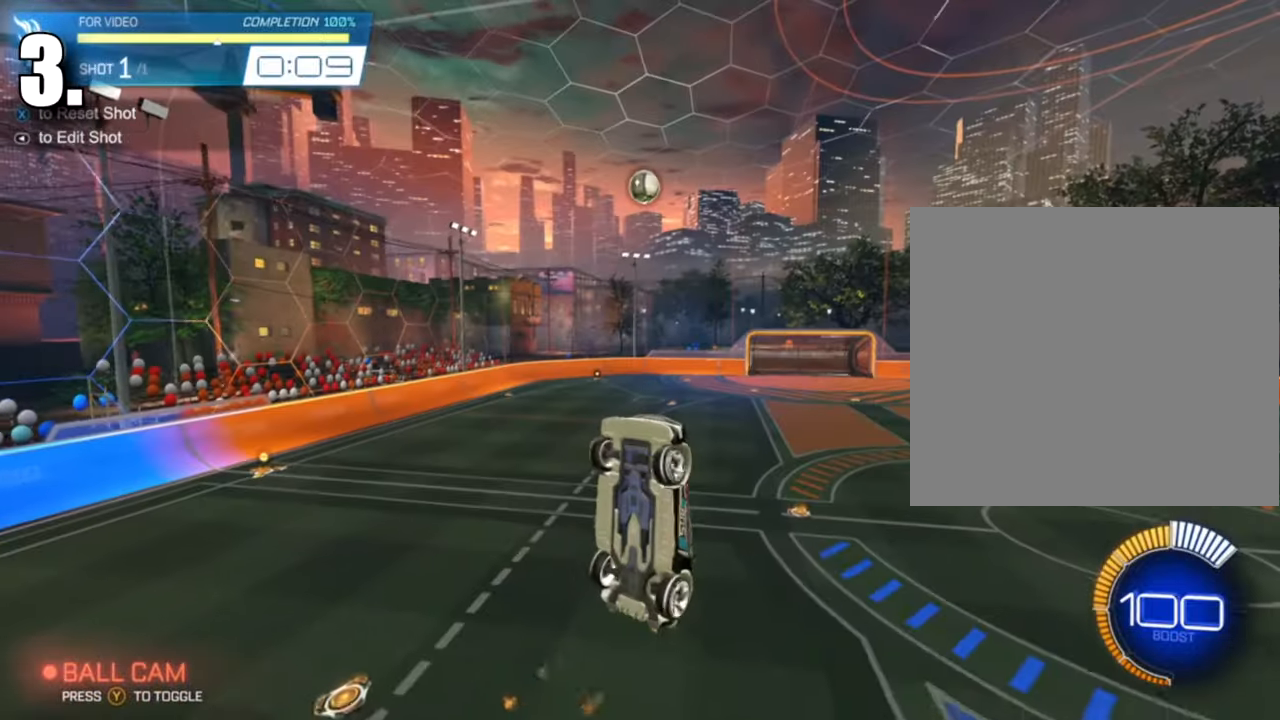
Gameplay with a controller (Xbox layout); each line is a JSON object with the inputs held at the frame after it. "events" lists button and stick changes between this image and that frame as [ms after this image, input, new state], when the widget could be followed in between. Not read: right_stick.
{"buttons": [], "left_stick": "up", "events": [[50, "left_stick", "down"], [167, "left_stick", "down-right"], [350, "left_stick", "center"], [383, "R1", "up"], [484, "B", "up"], [484, "left_stick", "up"]]}
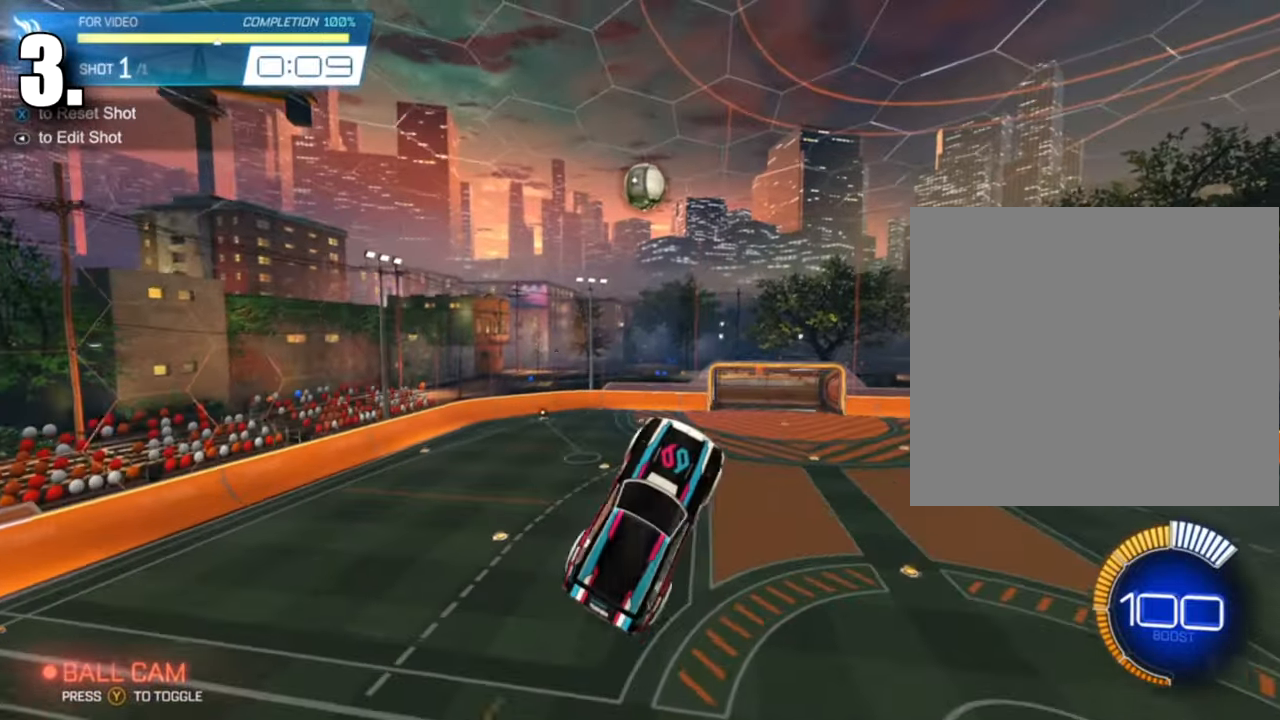
{"buttons": [], "left_stick": "left", "events": [[100, "B", "down"], [134, "left_stick", "center"], [200, "left_stick", "down-left"], [317, "B", "up"], [467, "left_stick", "left"]]}
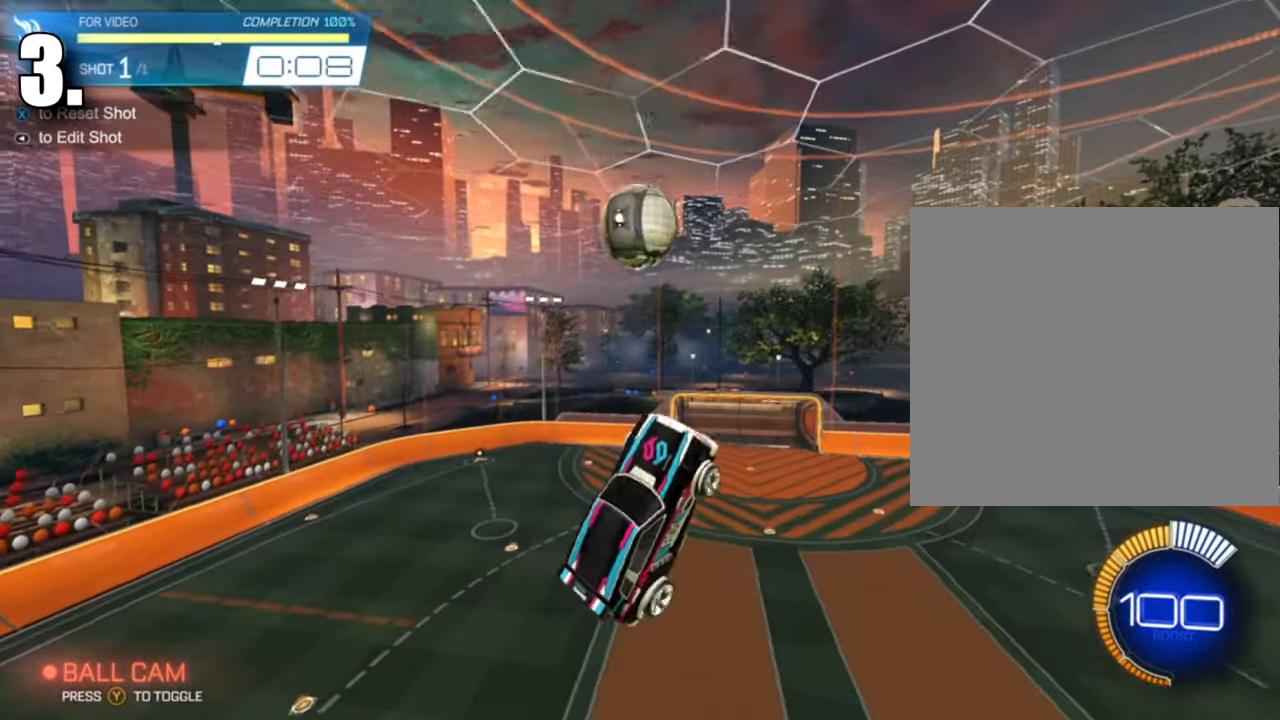
{"buttons": ["L1"], "left_stick": "down-left", "events": [[66, "L1", "down"], [100, "B", "down"], [267, "left_stick", "down-left"], [433, "B", "up"]]}
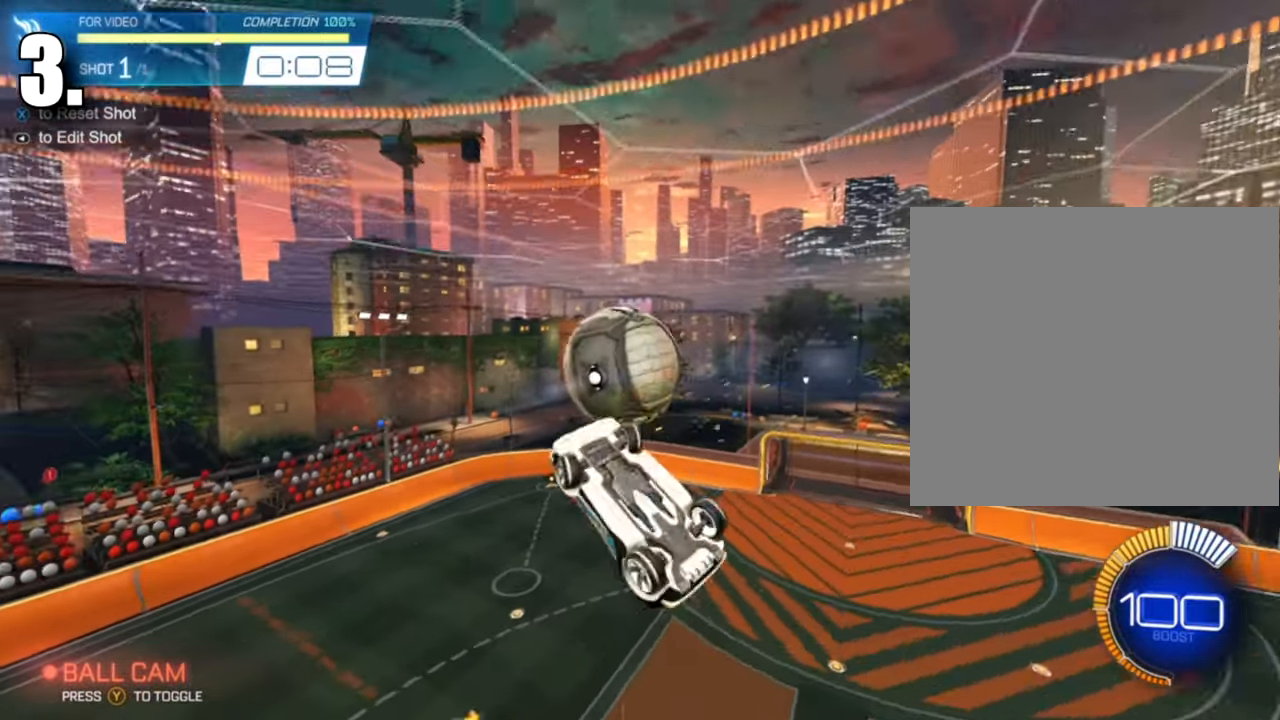
{"buttons": ["B"], "left_stick": "up-left", "events": [[84, "left_stick", "up-left"], [150, "B", "down"], [434, "L1", "up"]]}
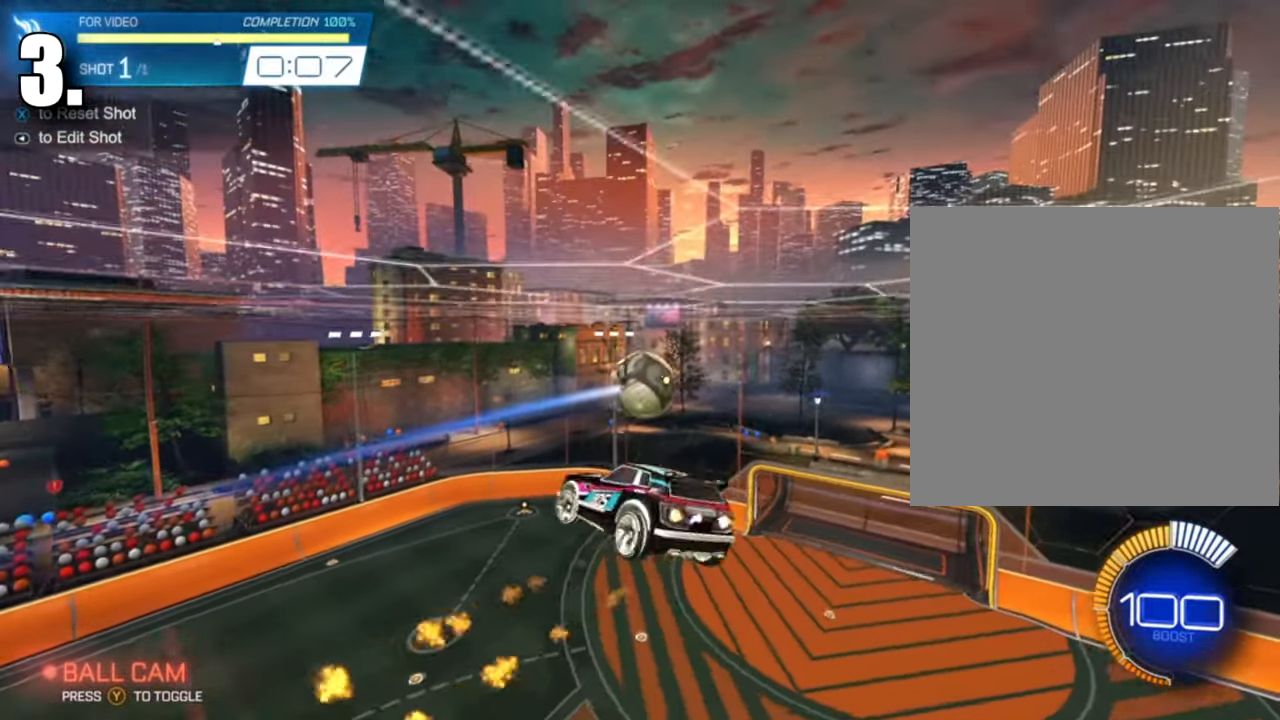
{"buttons": ["B"], "left_stick": "up-right", "events": [[66, "left_stick", "center"], [133, "left_stick", "down"], [367, "left_stick", "down-right"], [484, "left_stick", "up-right"]]}
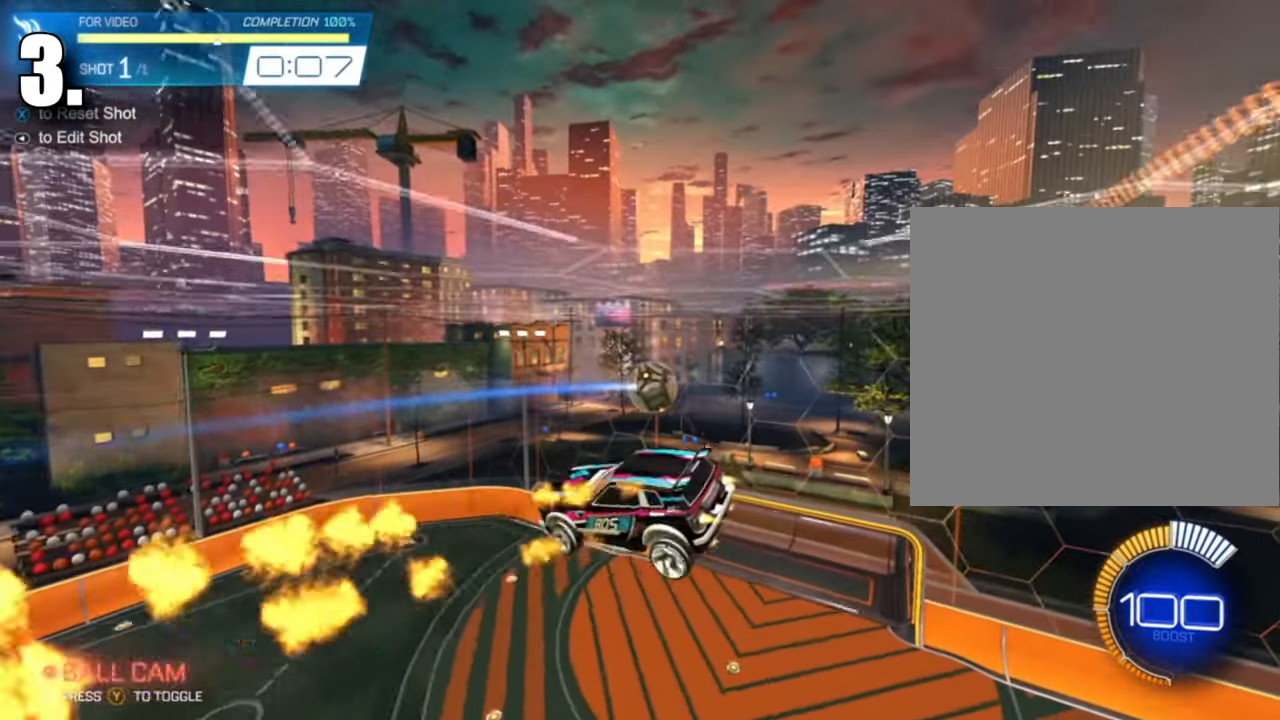
{"buttons": [], "left_stick": "center", "events": [[17, "left_stick", "center"], [134, "left_stick", "right"], [234, "left_stick", "up"], [401, "left_stick", "center"], [467, "B", "up"]]}
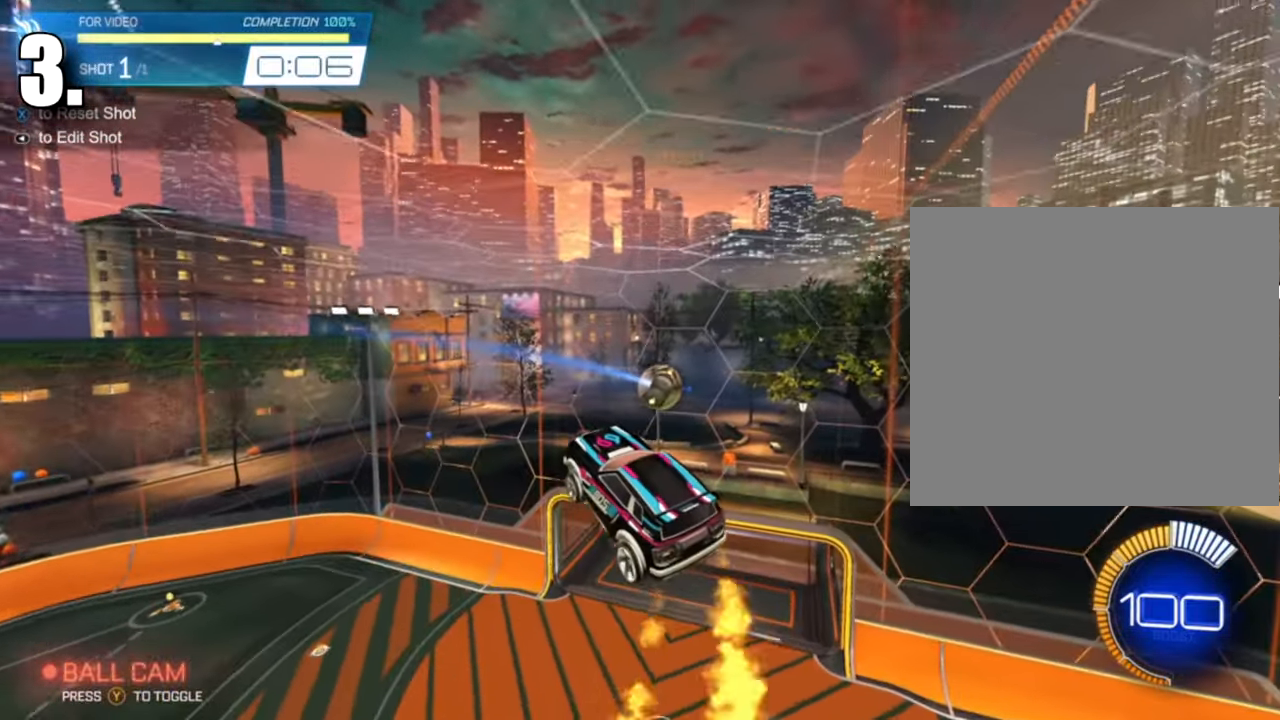
{"buttons": ["B", "L1"], "left_stick": "left", "events": [[16, "left_stick", "up-left"], [33, "L1", "down"], [133, "B", "down"], [133, "left_stick", "left"], [183, "B", "up"], [283, "L1", "up"], [317, "left_stick", "down-left"], [433, "L1", "down"], [450, "left_stick", "left"], [484, "B", "down"]]}
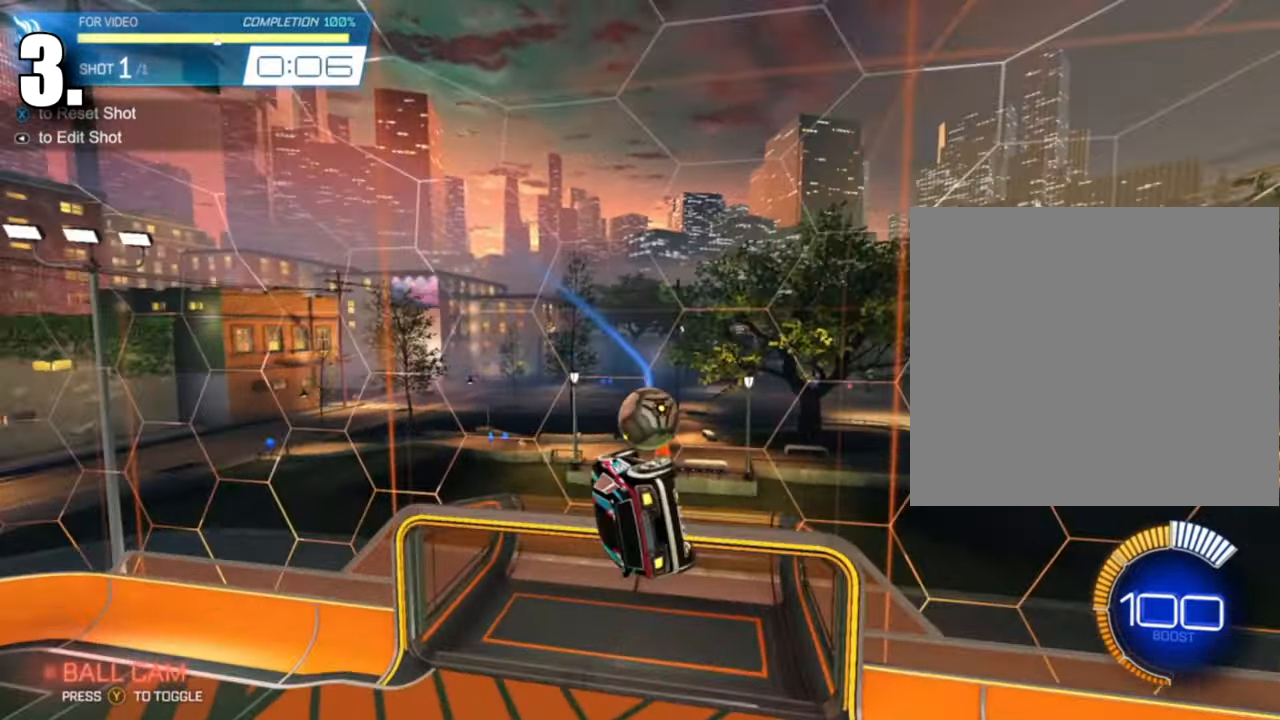
{"buttons": [], "left_stick": "down-right", "events": [[34, "B", "up"], [184, "L1", "up"], [184, "left_stick", "down-left"], [501, "left_stick", "down-right"]]}
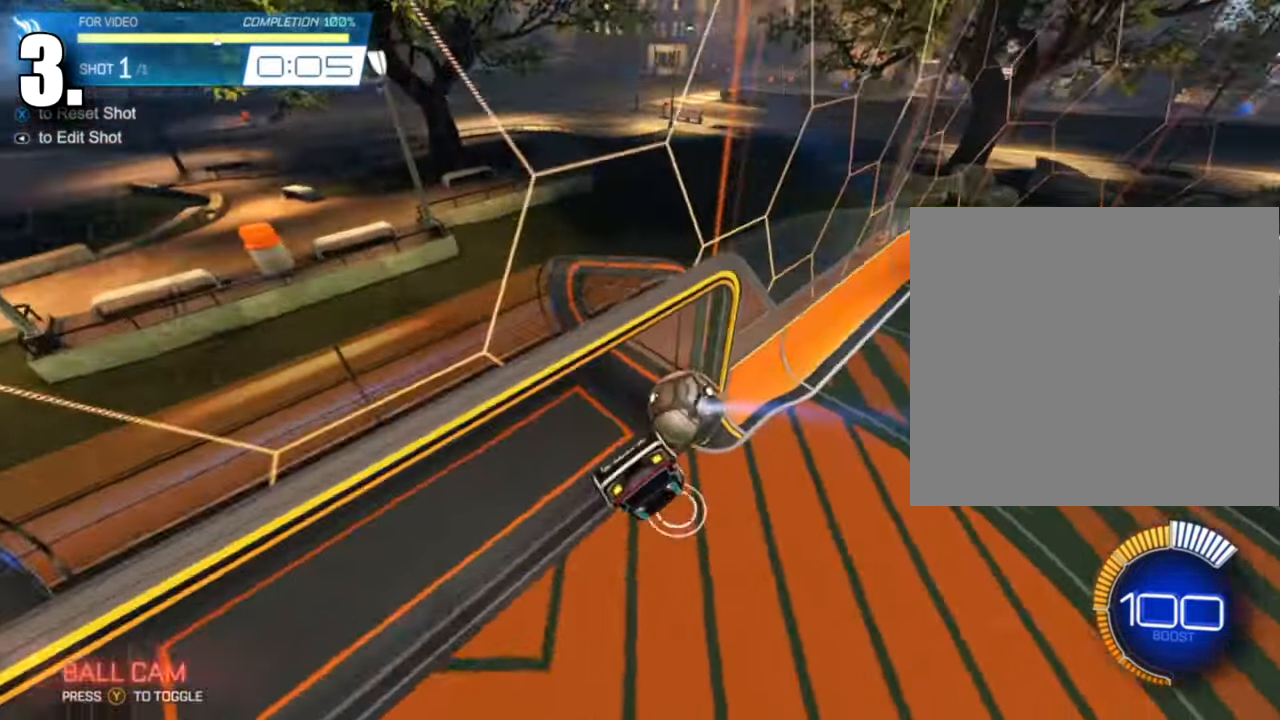
{"buttons": [], "left_stick": "up-left", "events": [[16, "left_stick", "center"], [50, "L1", "down"], [66, "left_stick", "up-left"], [350, "L1", "up"]]}